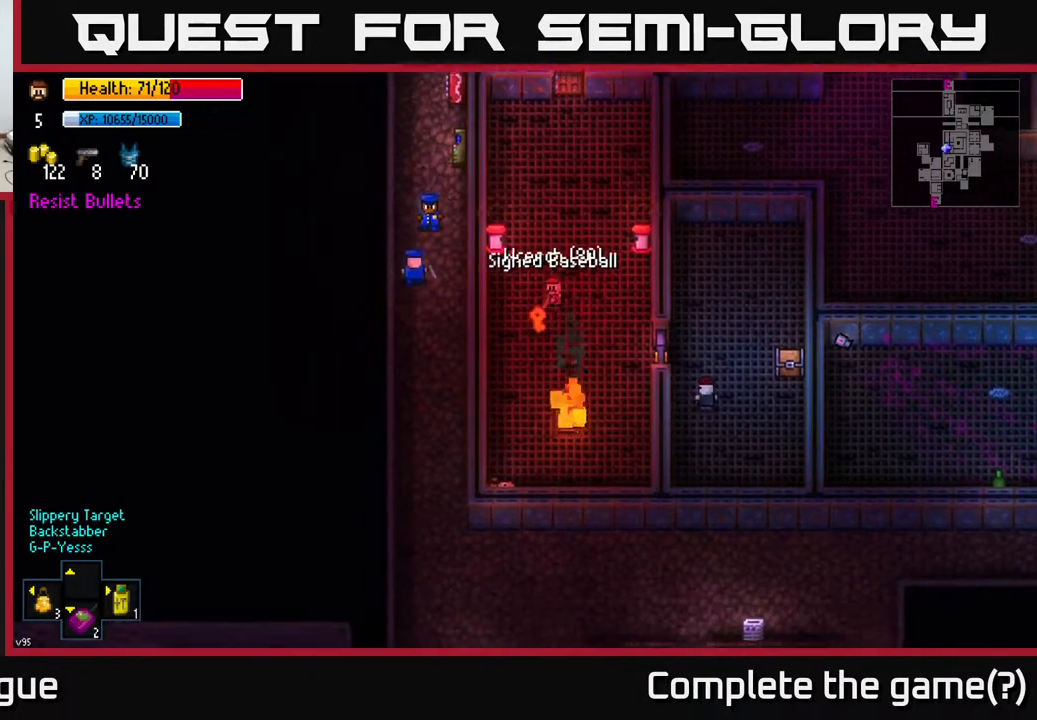
Gameplay with a controller (Xbox layout); each line is a JSON object with the inputs held at the frame after it. "events" lists button and stick changes between this image and that frame as [ms after this image, input, new state], when the widget could be followed in between.
{"buttons": [], "left_stick": "up-right", "right_stick": "center", "events": [[50, "A", "up"], [50, "left_stick", "up-left"], [117, "A", "down"], [150, "left_stick", "up-right"], [183, "A", "up"]]}
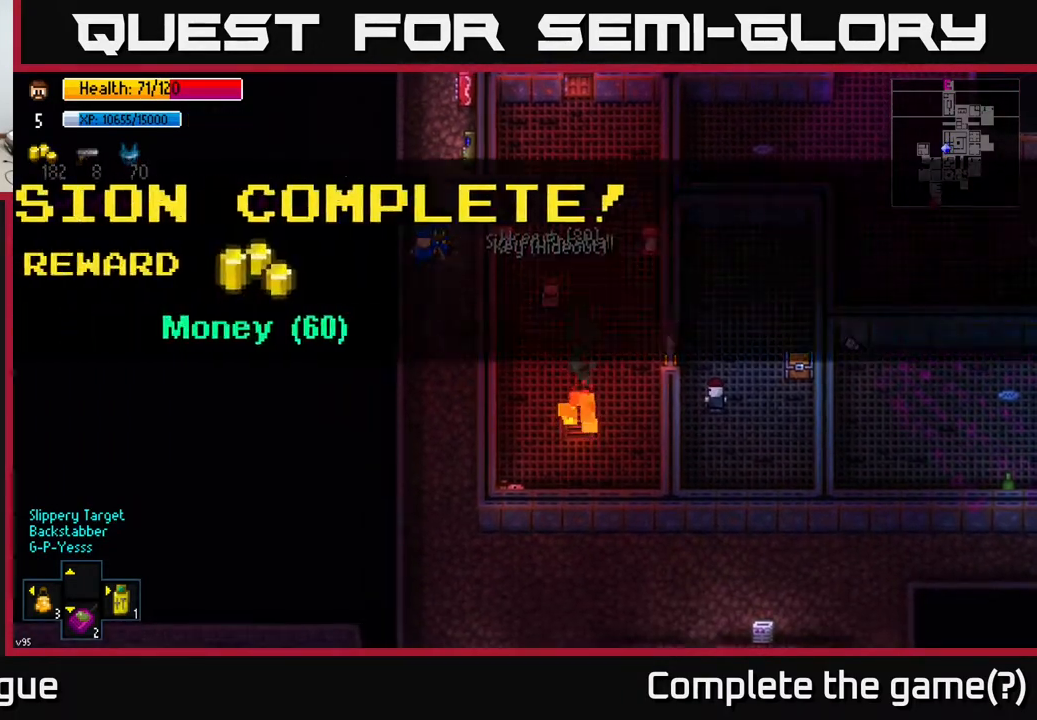
{"buttons": [], "left_stick": "center", "right_stick": "center", "events": [[117, "right_stick", "up"], [250, "right_stick", "center"], [283, "left_stick", "center"], [367, "A", "down"], [450, "A", "up"]]}
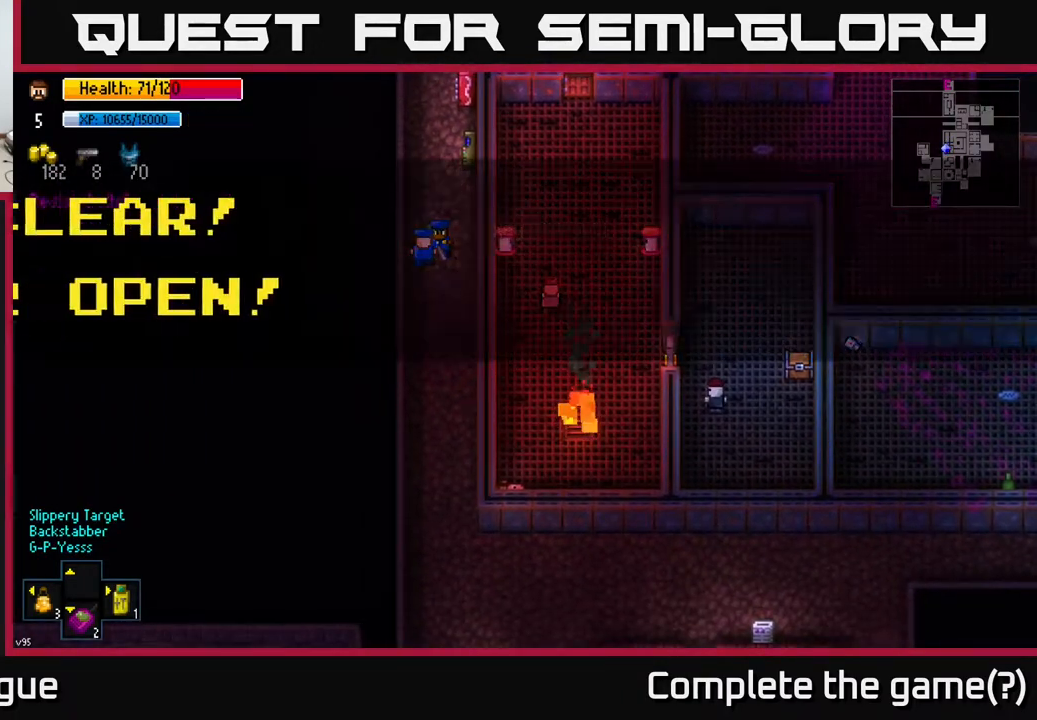
{"buttons": [], "left_stick": "center", "right_stick": "center", "events": [[17, "left_stick", "up-right"], [383, "left_stick", "center"]]}
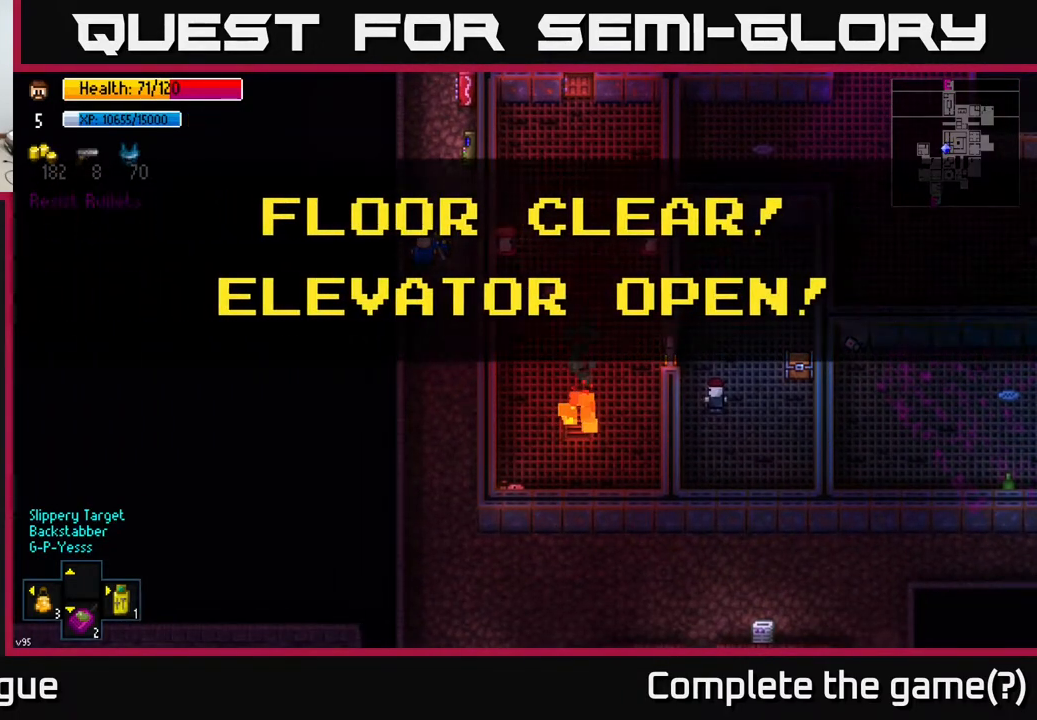
{"buttons": [], "left_stick": "down-right", "right_stick": "center", "events": [[67, "A", "down"], [117, "left_stick", "down-right"], [150, "A", "up"]]}
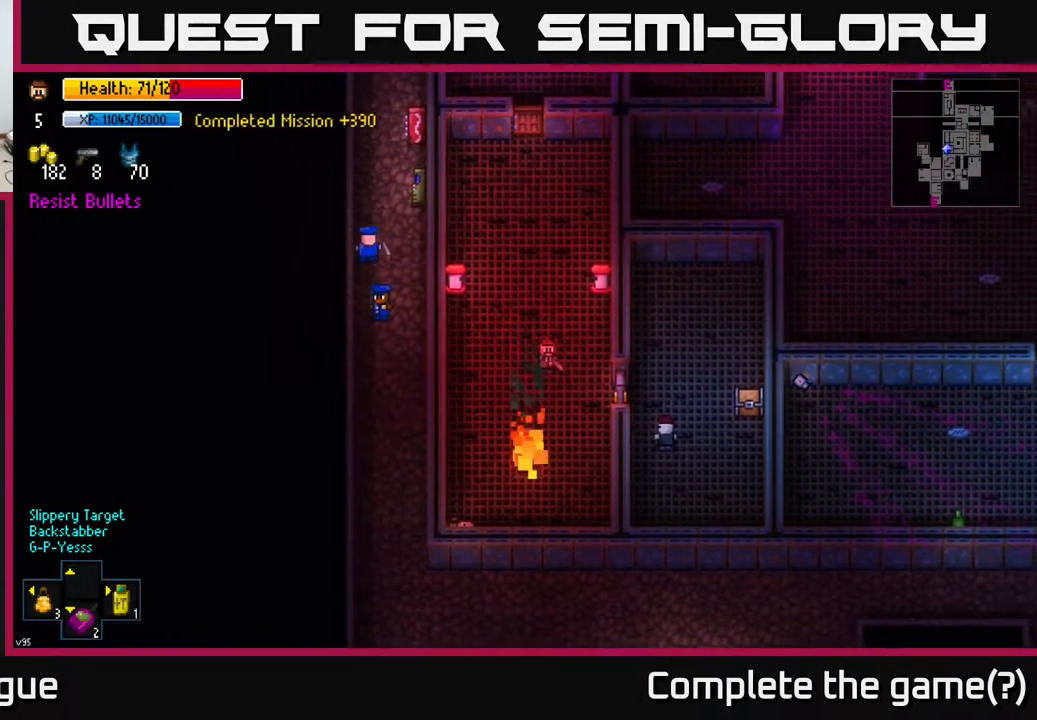
{"buttons": [], "left_stick": "center", "right_stick": "center", "events": [[333, "left_stick", "center"], [383, "A", "down"], [450, "A", "up"]]}
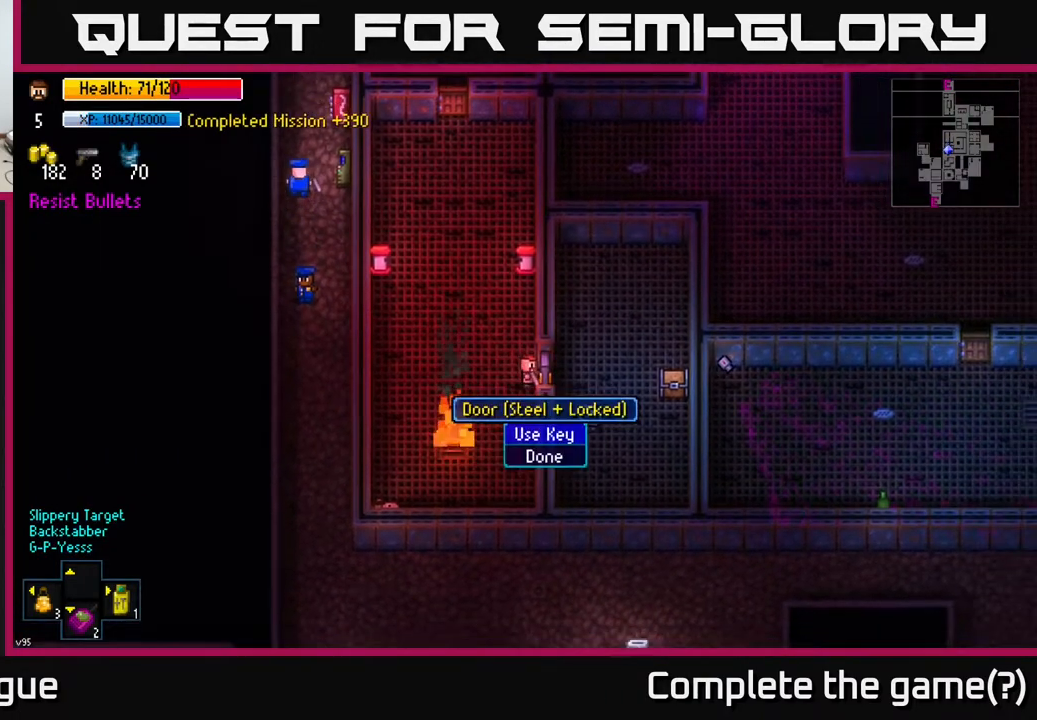
{"buttons": [], "left_stick": "center", "right_stick": "center", "events": [[267, "A", "down"], [350, "A", "up"]]}
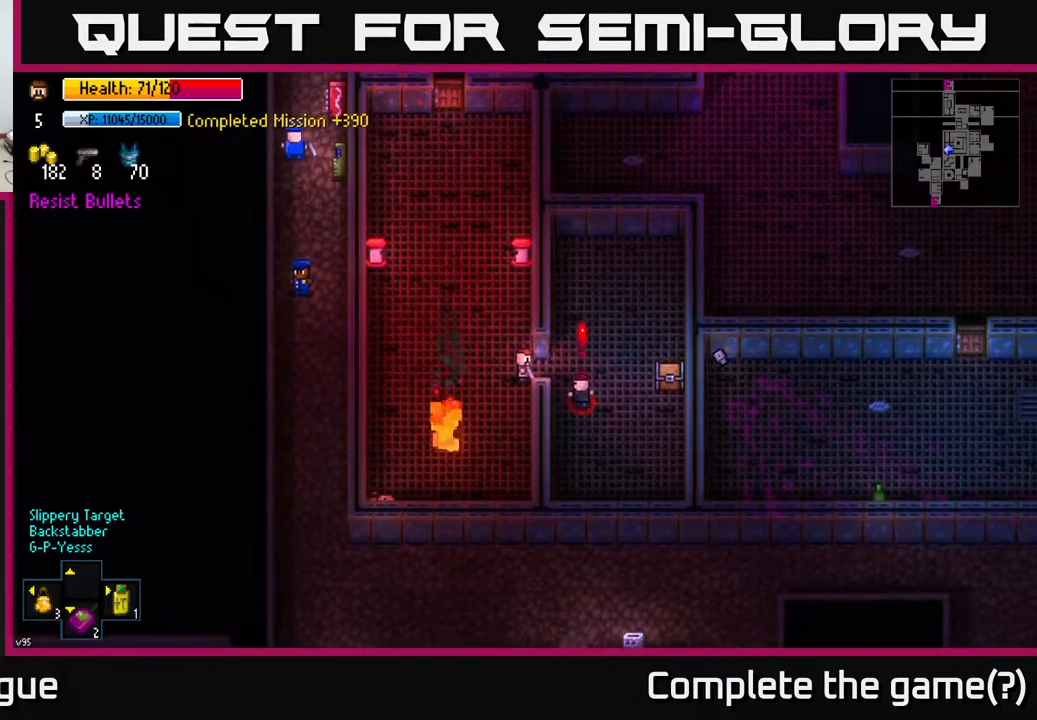
{"buttons": [], "left_stick": "center", "right_stick": "right", "events": [[283, "left_stick", "left"], [300, "right_stick", "up-right"], [350, "R2", "down"], [400, "right_stick", "right"], [467, "R2", "up"], [483, "left_stick", "center"]]}
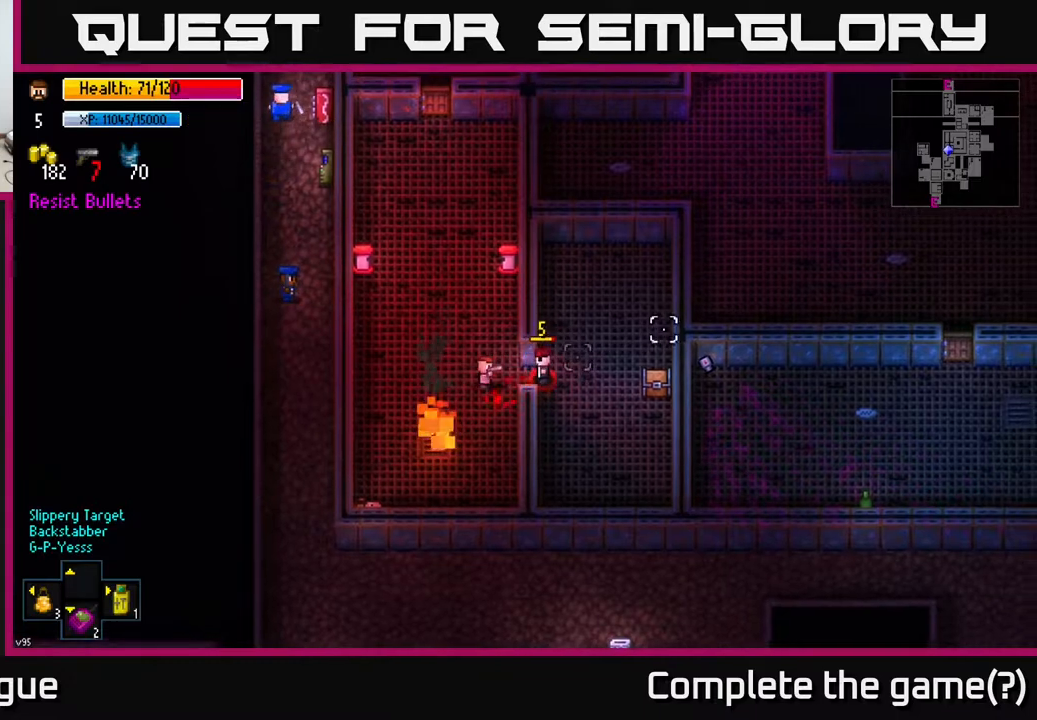
{"buttons": [], "left_stick": "center", "right_stick": "right", "events": [[33, "R2", "down"], [83, "R2", "up"], [100, "left_stick", "up-right"], [150, "R2", "down"], [233, "R2", "up"], [300, "left_stick", "center"]]}
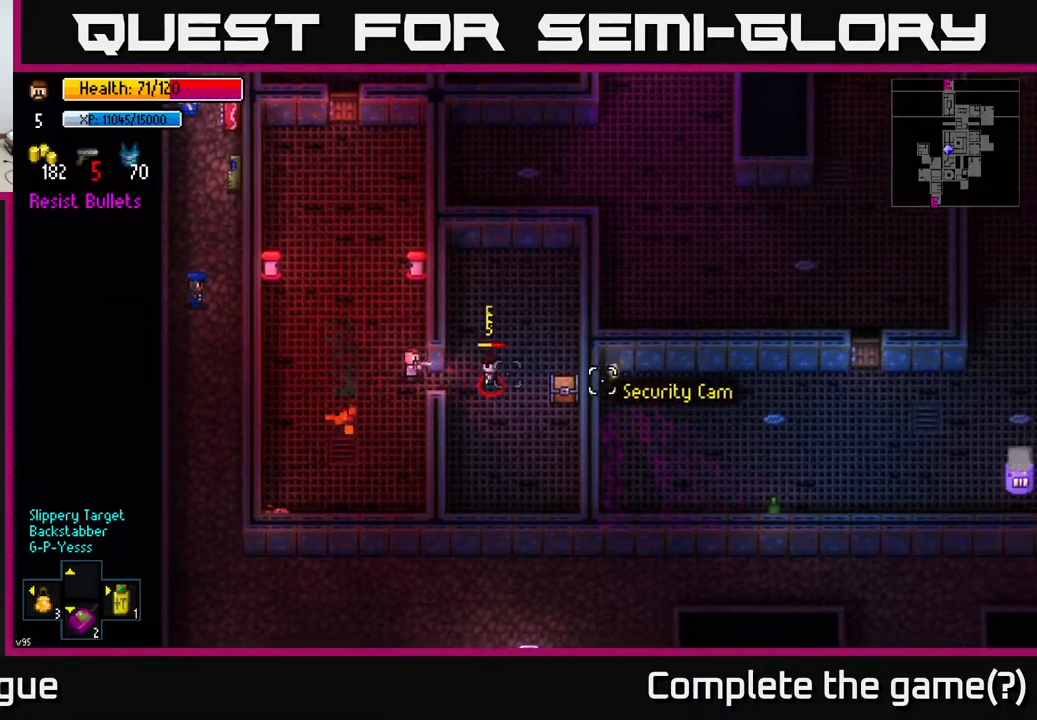
{"buttons": [], "left_stick": "center", "right_stick": "right", "events": [[117, "left_stick", "down"], [150, "R2", "down"], [183, "left_stick", "center"], [250, "R2", "up"], [300, "R2", "down"], [383, "R2", "up"]]}
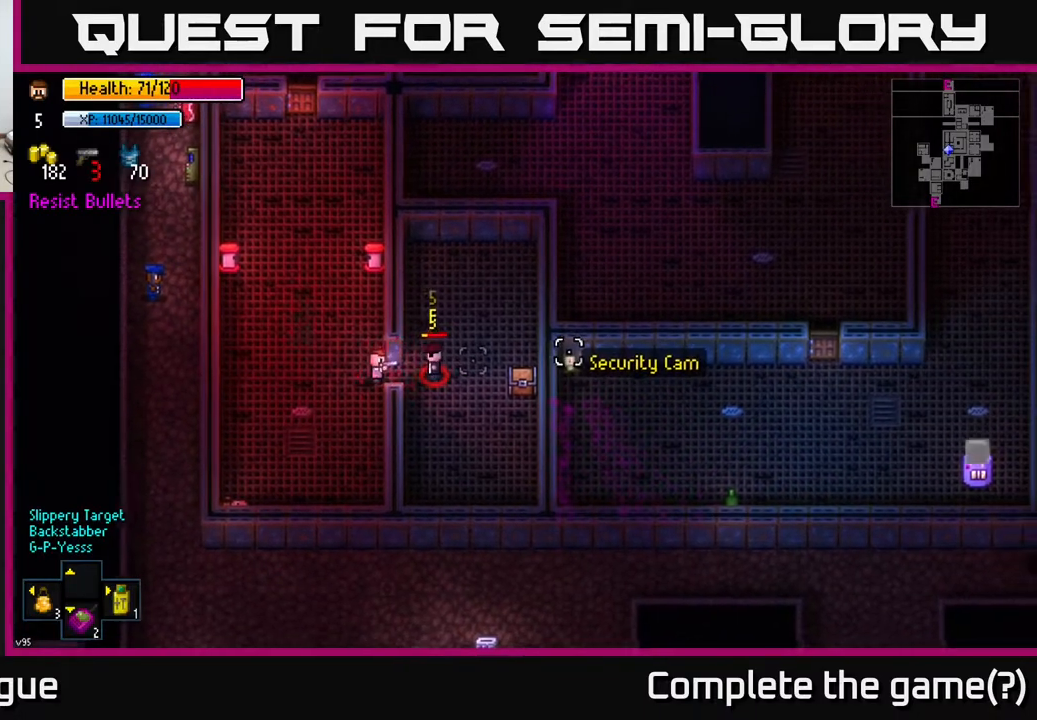
{"buttons": [], "left_stick": "center", "right_stick": "right", "events": [[83, "R2", "down"], [183, "R2", "up"], [300, "R2", "down"], [367, "R2", "up"]]}
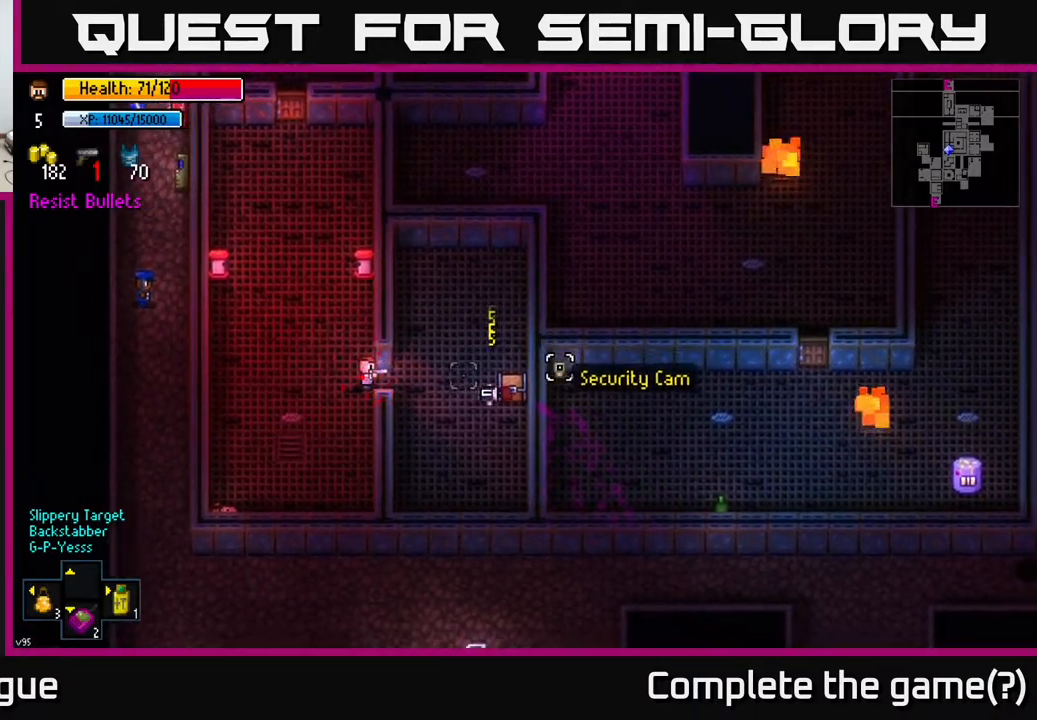
{"buttons": [], "left_stick": "right", "right_stick": "center", "events": [[150, "left_stick", "right"], [250, "right_stick", "center"]]}
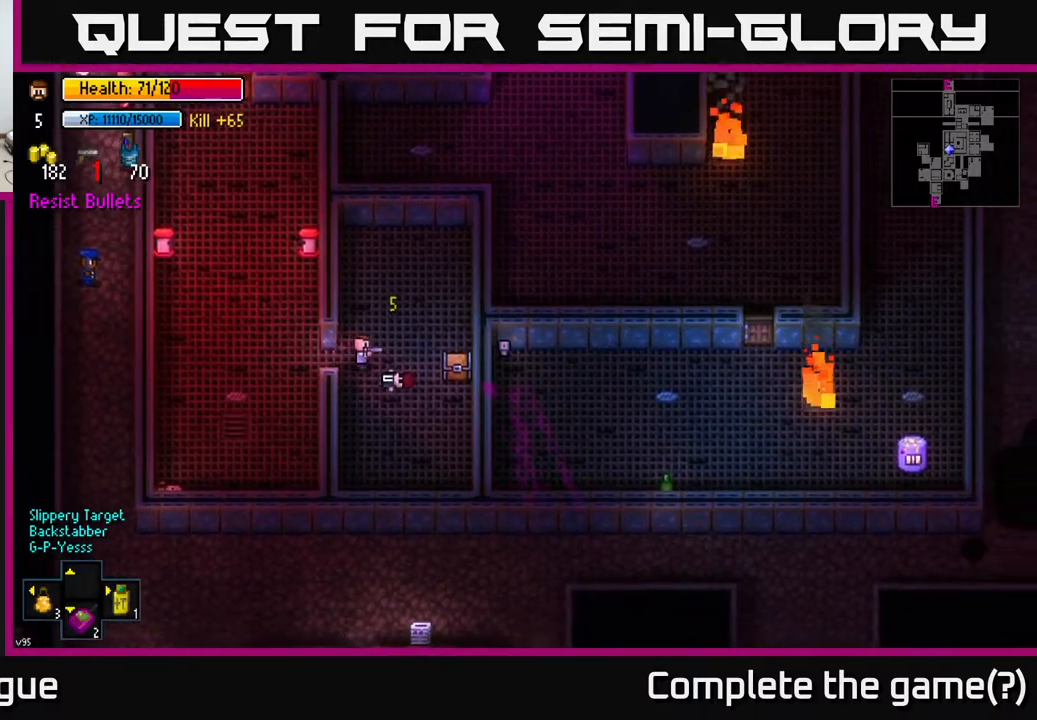
{"buttons": [], "left_stick": "center", "right_stick": "center", "events": [[317, "left_stick", "center"], [367, "A", "down"], [450, "A", "up"]]}
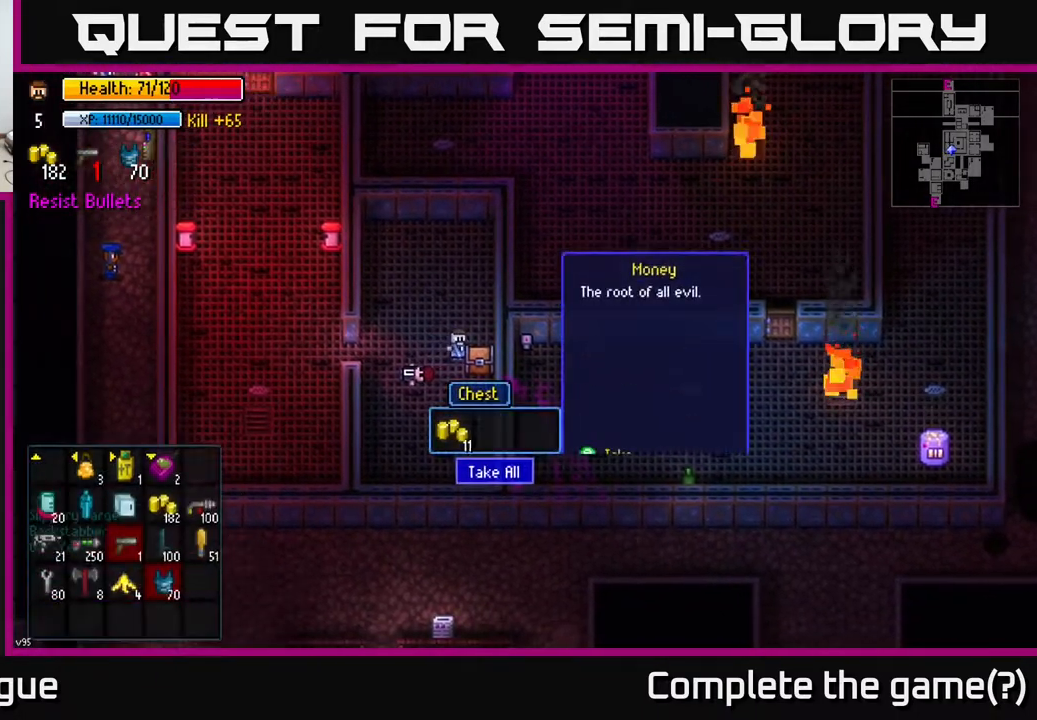
{"buttons": [], "left_stick": "left", "right_stick": "center", "events": [[250, "A", "down"], [300, "A", "up"], [383, "left_stick", "left"]]}
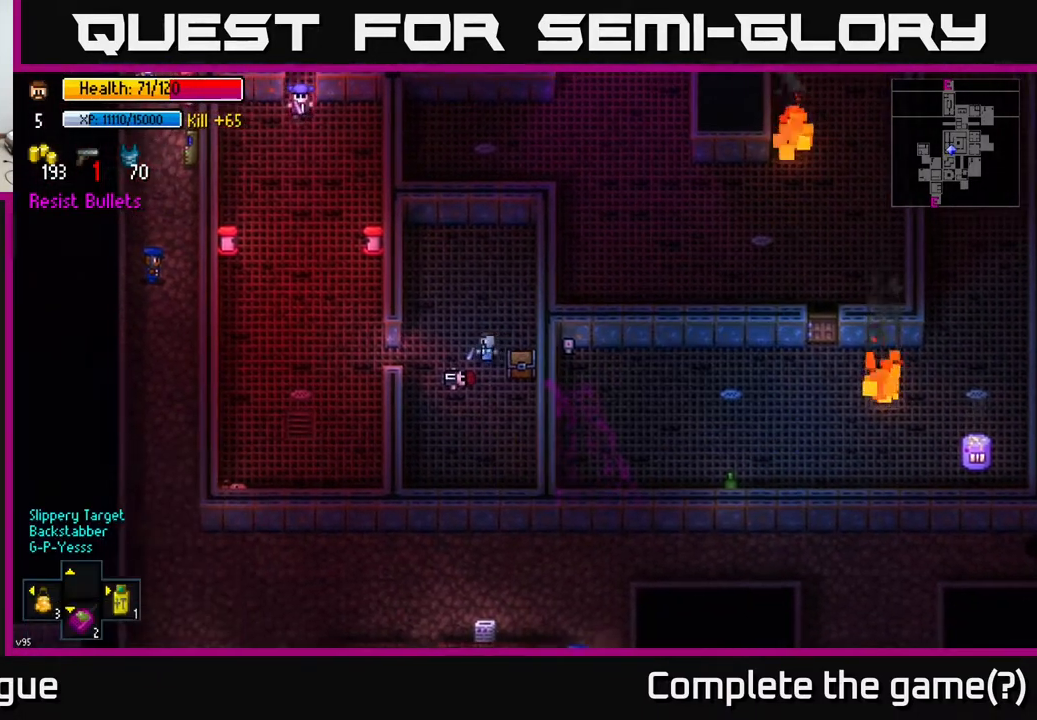
{"buttons": [], "left_stick": "up", "right_stick": "left", "events": [[283, "left_stick", "up"], [333, "right_stick", "up-left"], [433, "right_stick", "left"]]}
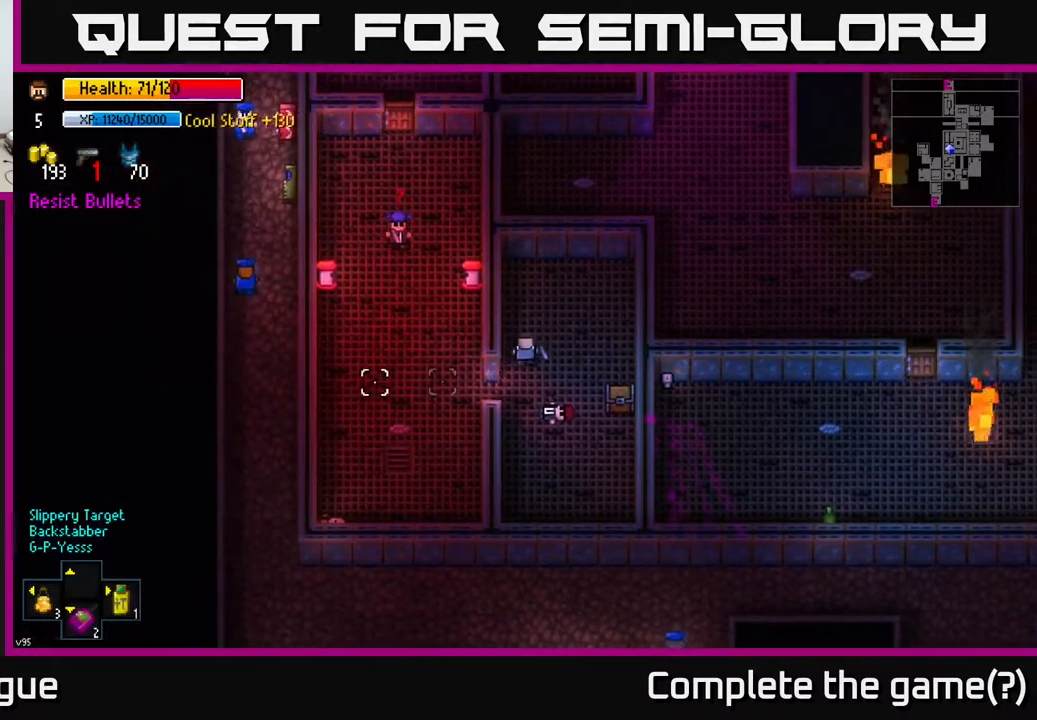
{"buttons": [], "left_stick": "center", "right_stick": "down", "events": [[50, "right_stick", "down-left"], [233, "left_stick", "up-left"], [233, "right_stick", "down"], [500, "left_stick", "center"]]}
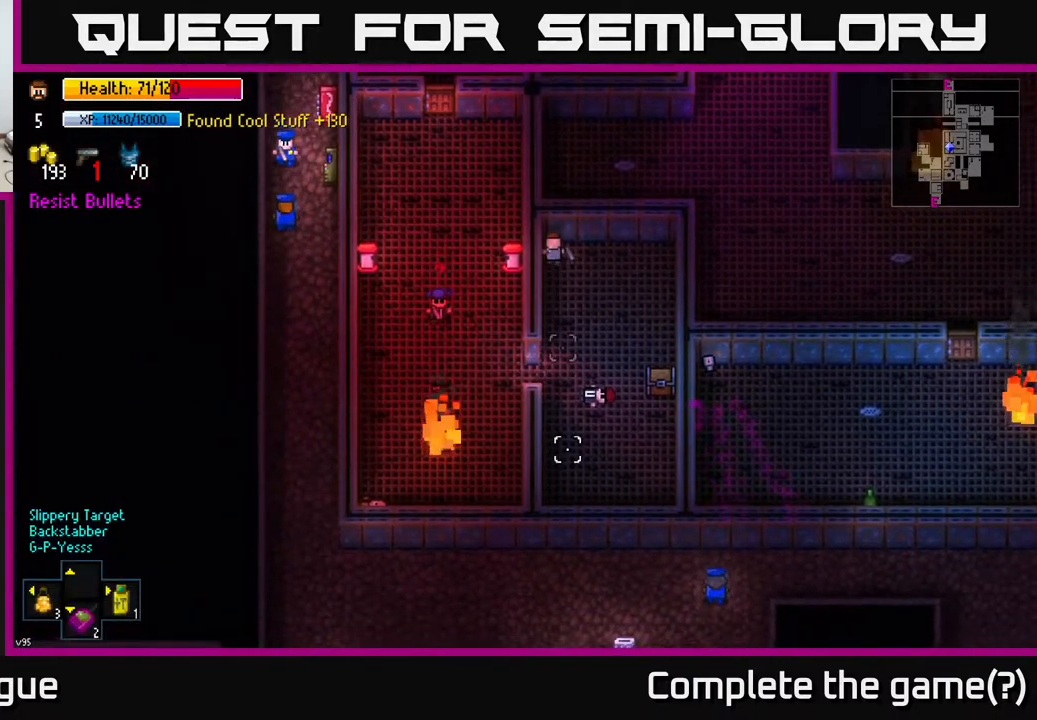
{"buttons": [], "left_stick": "center", "right_stick": "down", "events": []}
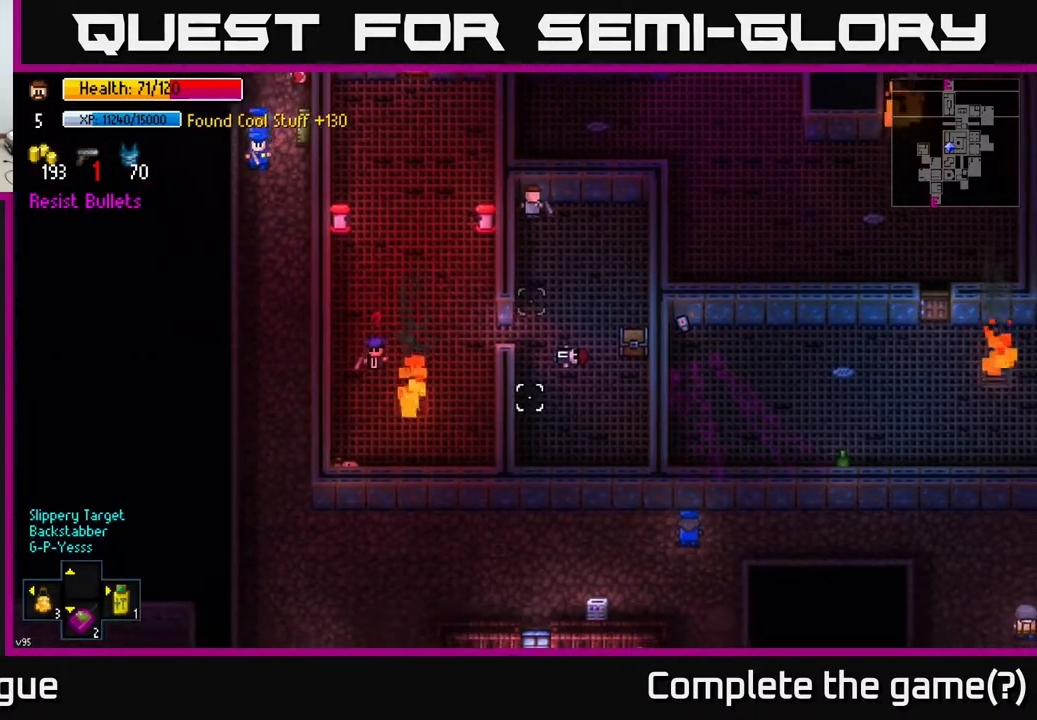
{"buttons": [], "left_stick": "center", "right_stick": "down", "events": [[150, "left_stick", "down"], [217, "left_stick", "center"]]}
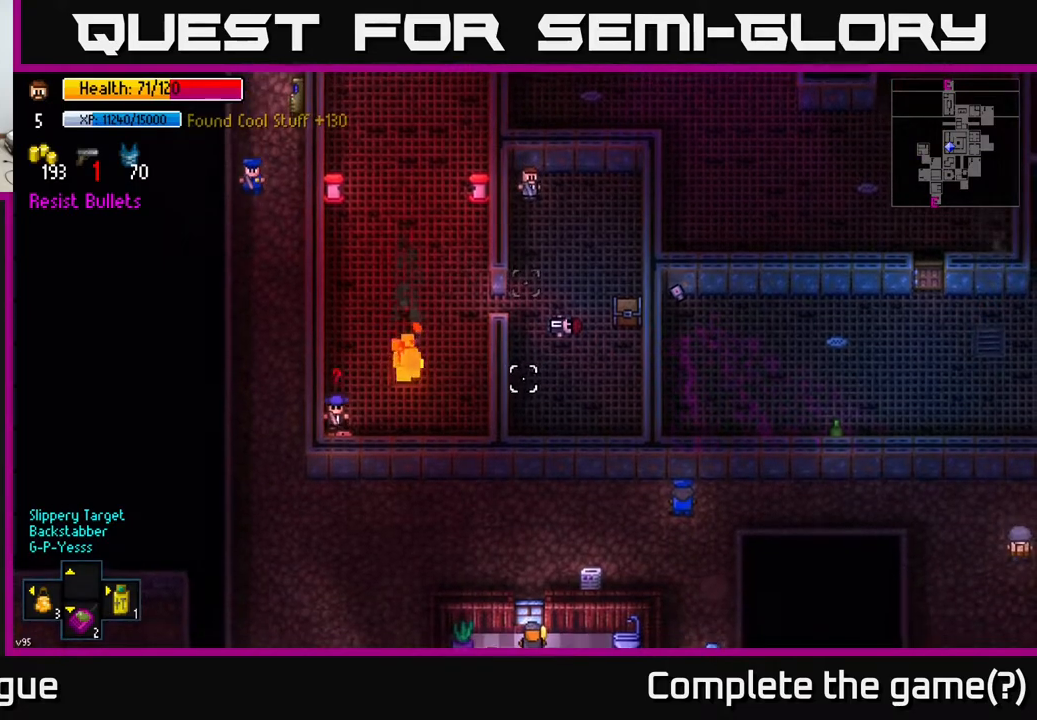
{"buttons": [], "left_stick": "down", "right_stick": "down", "events": [[383, "left_stick", "down"]]}
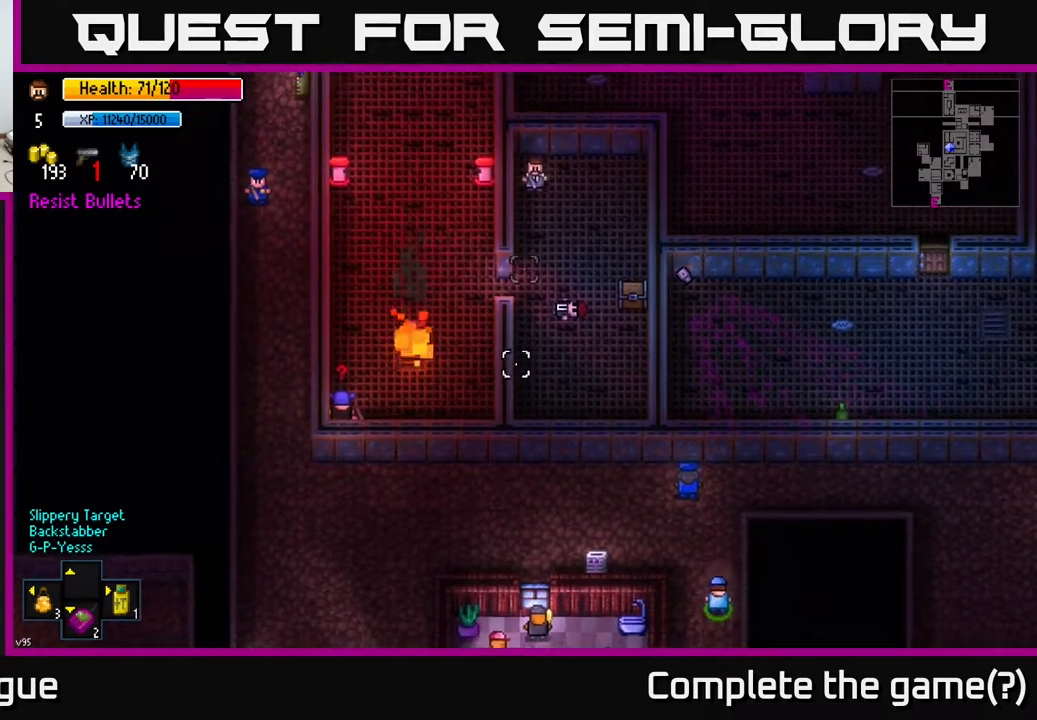
{"buttons": [], "left_stick": "center", "right_stick": "center", "events": [[50, "right_stick", "center"], [350, "left_stick", "center"]]}
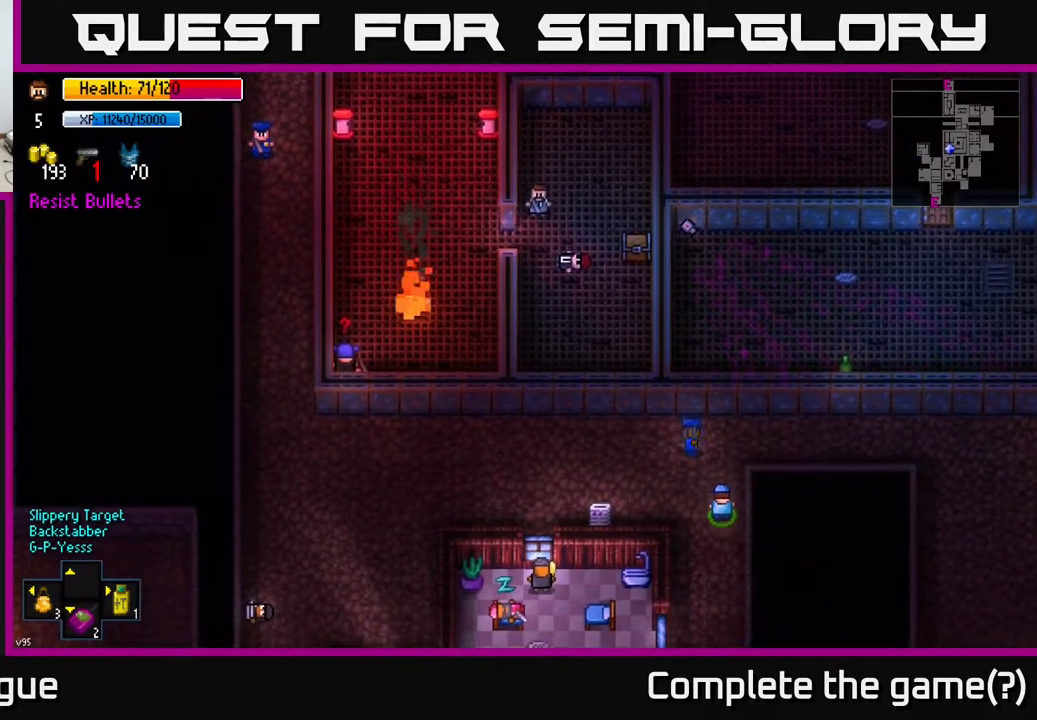
{"buttons": [], "left_stick": "up", "right_stick": "center", "events": [[33, "A", "down"], [100, "A", "up"], [317, "left_stick", "up"]]}
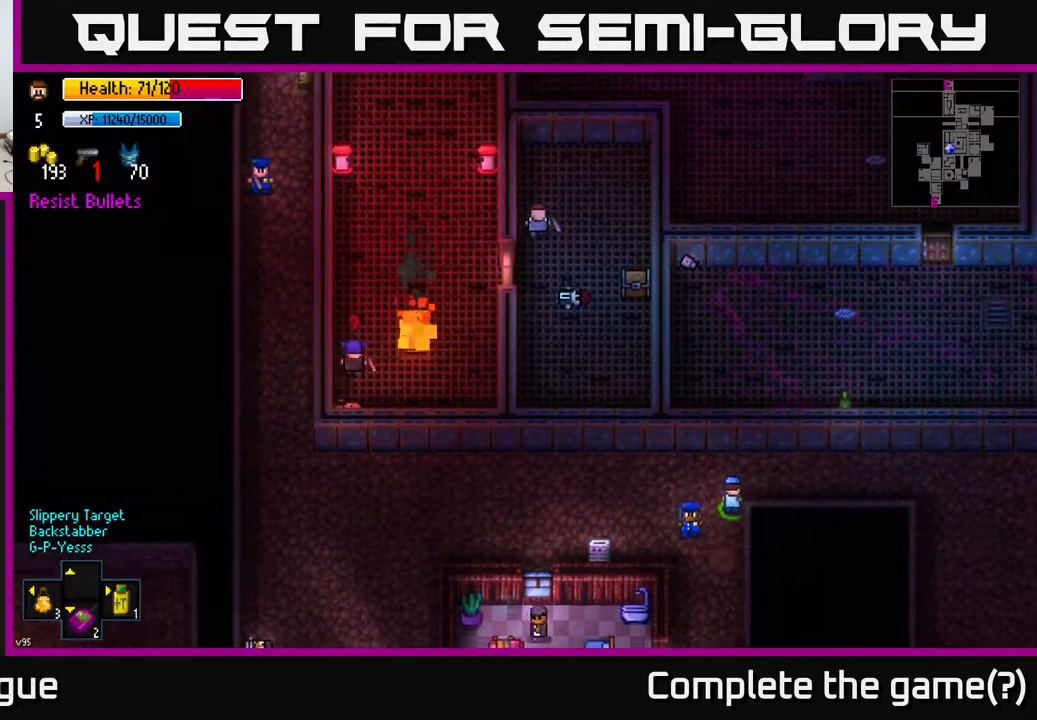
{"buttons": [], "left_stick": "center", "right_stick": "down", "events": [[83, "right_stick", "down"], [450, "left_stick", "center"]]}
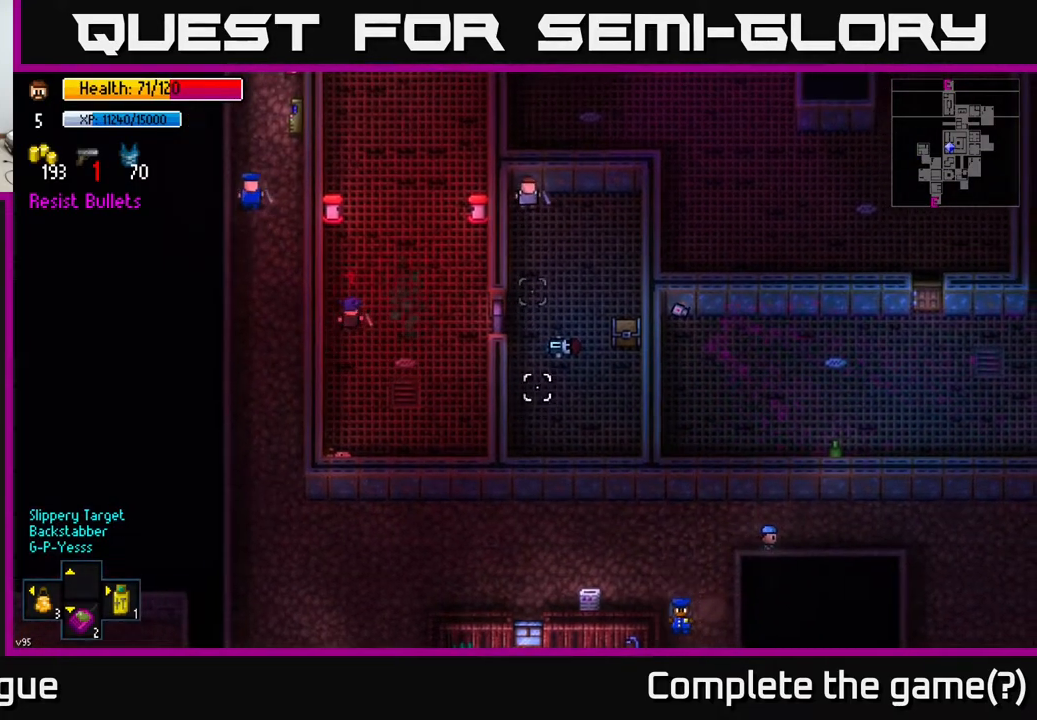
{"buttons": [], "left_stick": "center", "right_stick": "up-left", "events": [[333, "right_stick", "up-left"]]}
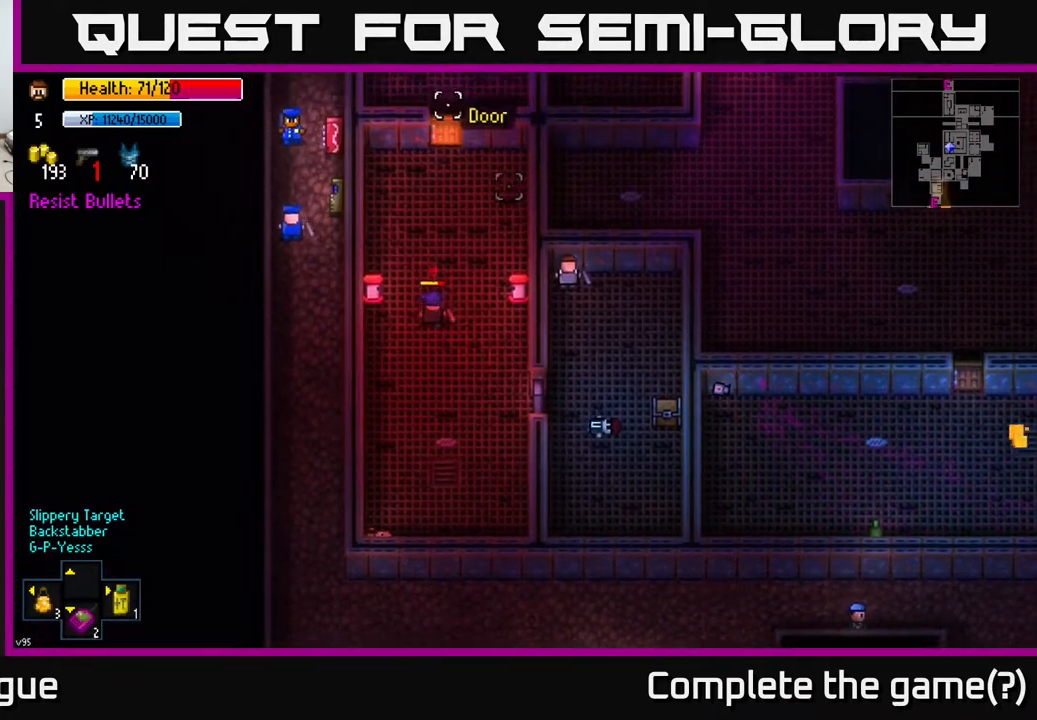
{"buttons": [], "left_stick": "center", "right_stick": "up", "events": [[83, "right_stick", "up"]]}
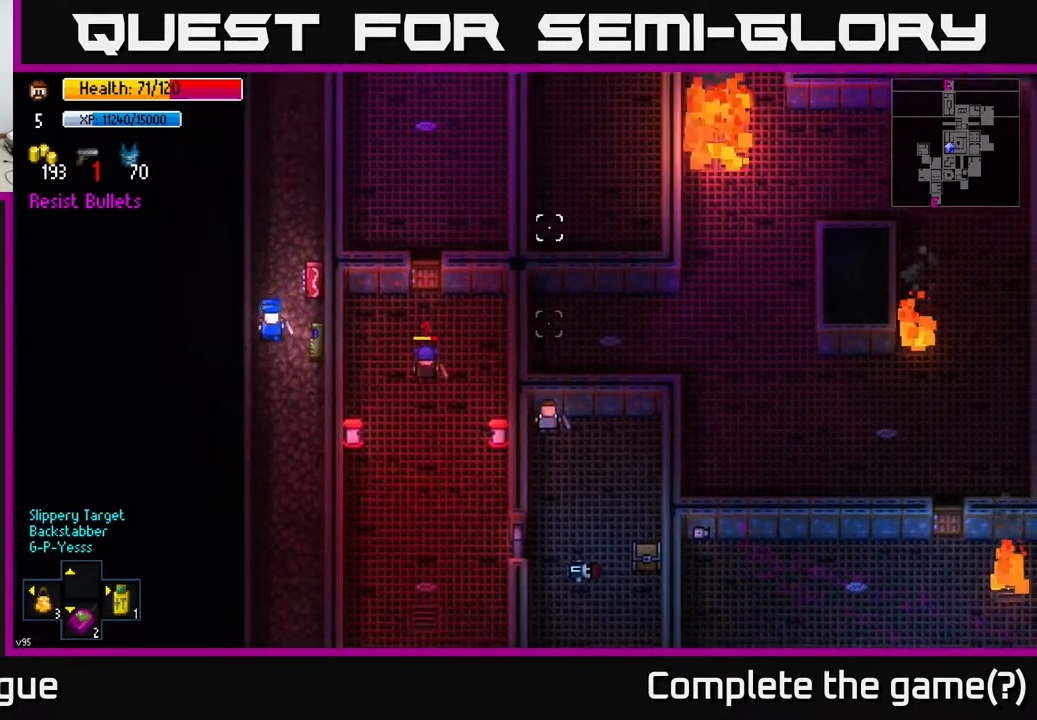
{"buttons": [], "left_stick": "down", "right_stick": "center", "events": [[83, "left_stick", "down"], [250, "right_stick", "center"]]}
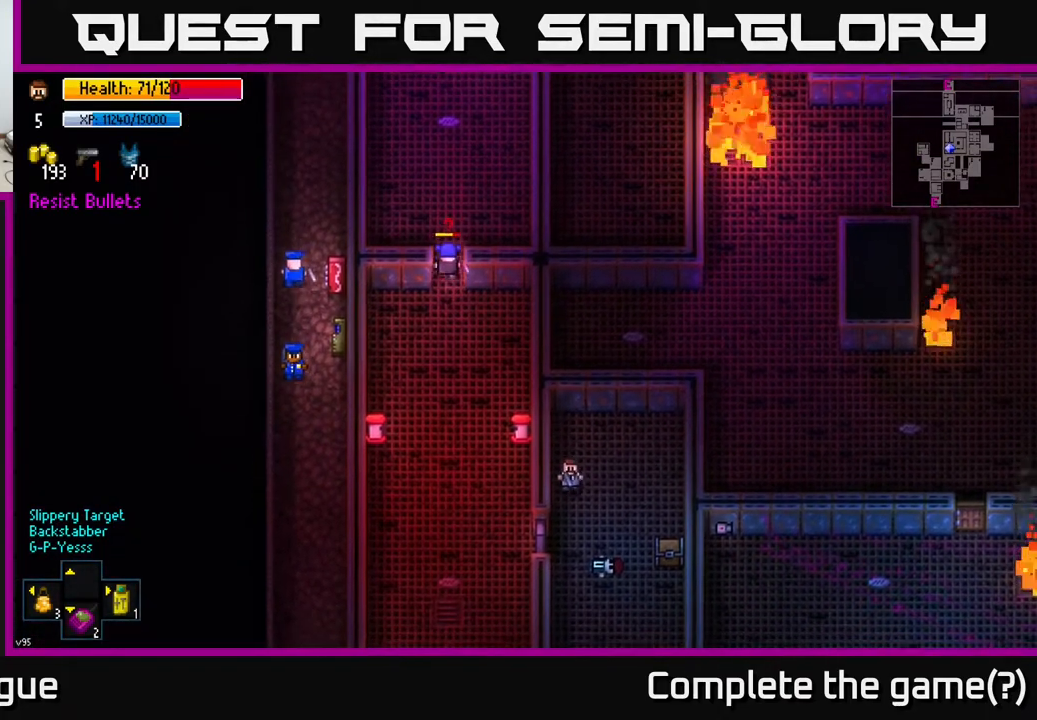
{"buttons": [], "left_stick": "up-left", "right_stick": "center", "events": [[333, "A", "down"], [333, "left_stick", "left"], [400, "A", "up"], [450, "left_stick", "up-left"]]}
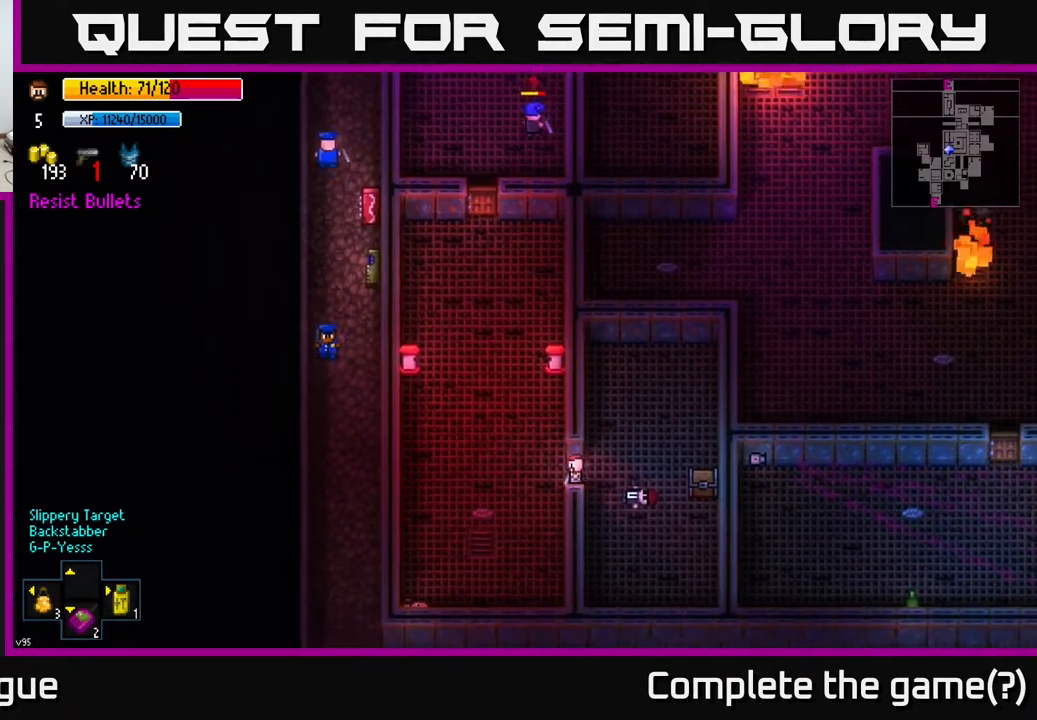
{"buttons": [], "left_stick": "up", "right_stick": "center", "events": [[117, "left_stick", "up"], [150, "A", "down"], [233, "A", "up"]]}
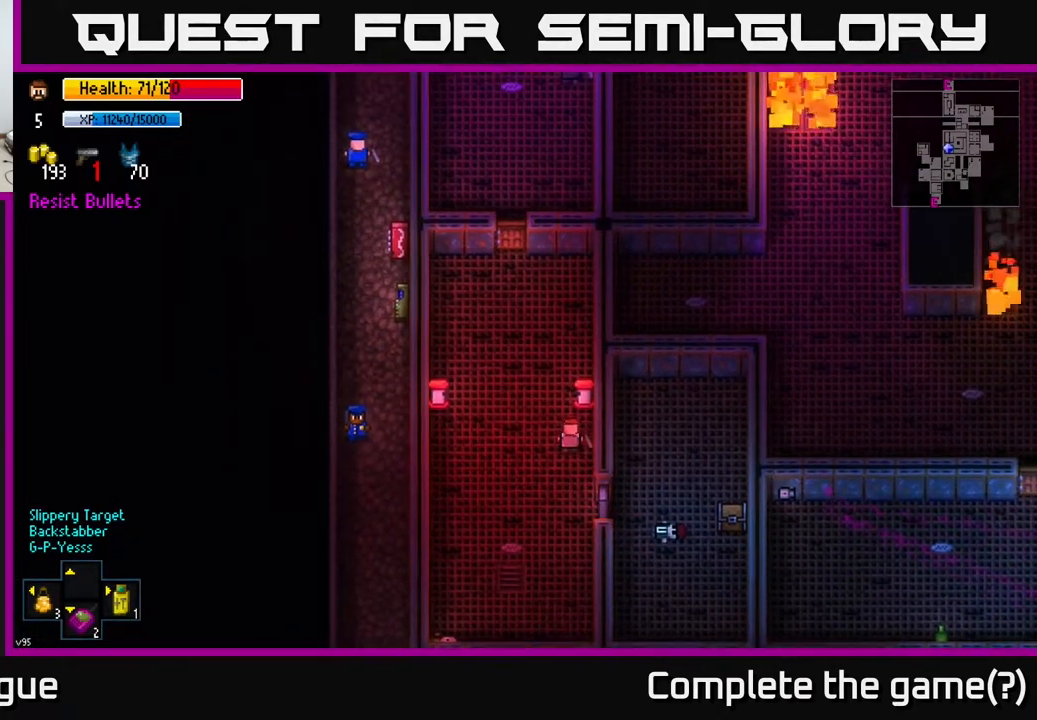
{"buttons": [], "left_stick": "up", "right_stick": "center", "events": []}
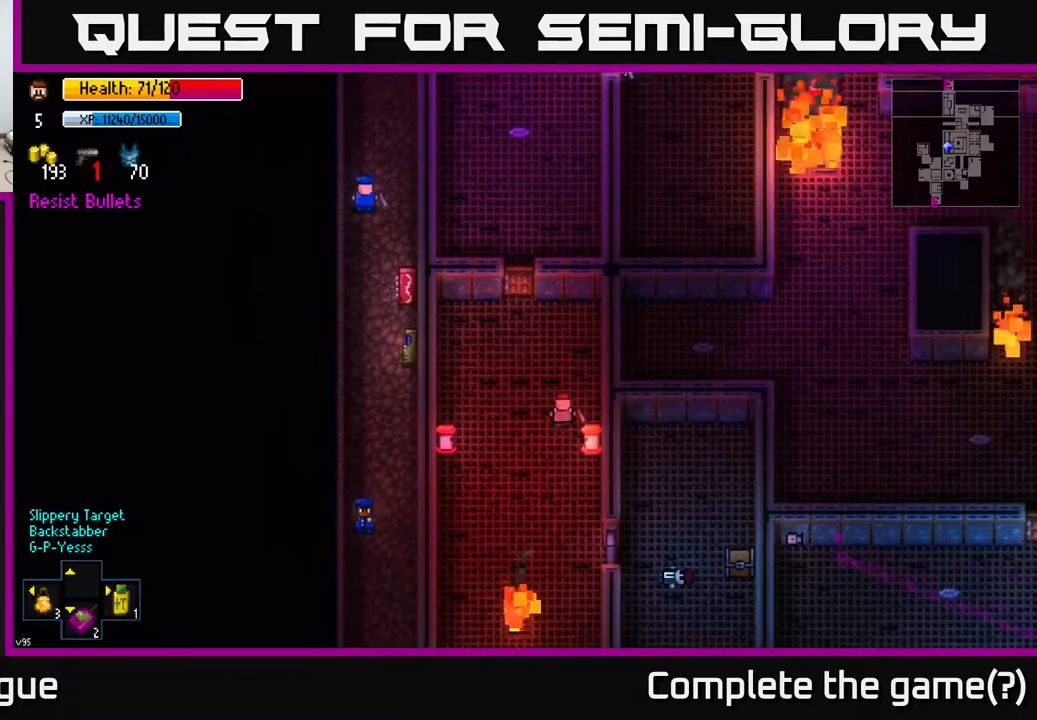
{"buttons": [], "left_stick": "up-left", "right_stick": "up", "events": [[167, "right_stick", "up"], [483, "left_stick", "up-left"]]}